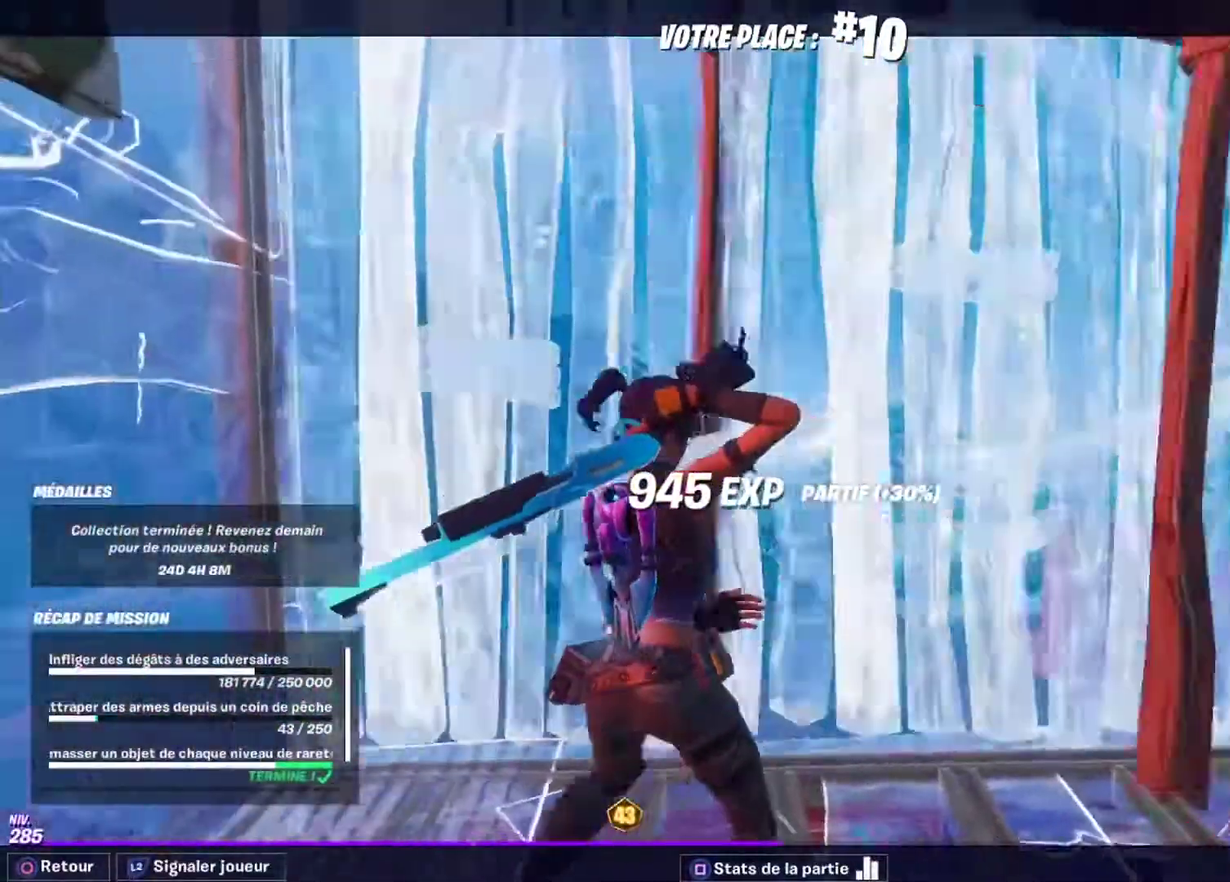
Gameplay with a controller (PlayStation layout); each line is a JSON object with the inputs held at the frame after it. "events" lists button and stick changes between this image and that frame as [ms after this image, input, new state], when the widget could be followed in between. Not read: R1.
{"buttons": ["CIRCLE"], "left_stick": "center", "right_stick": "center"}
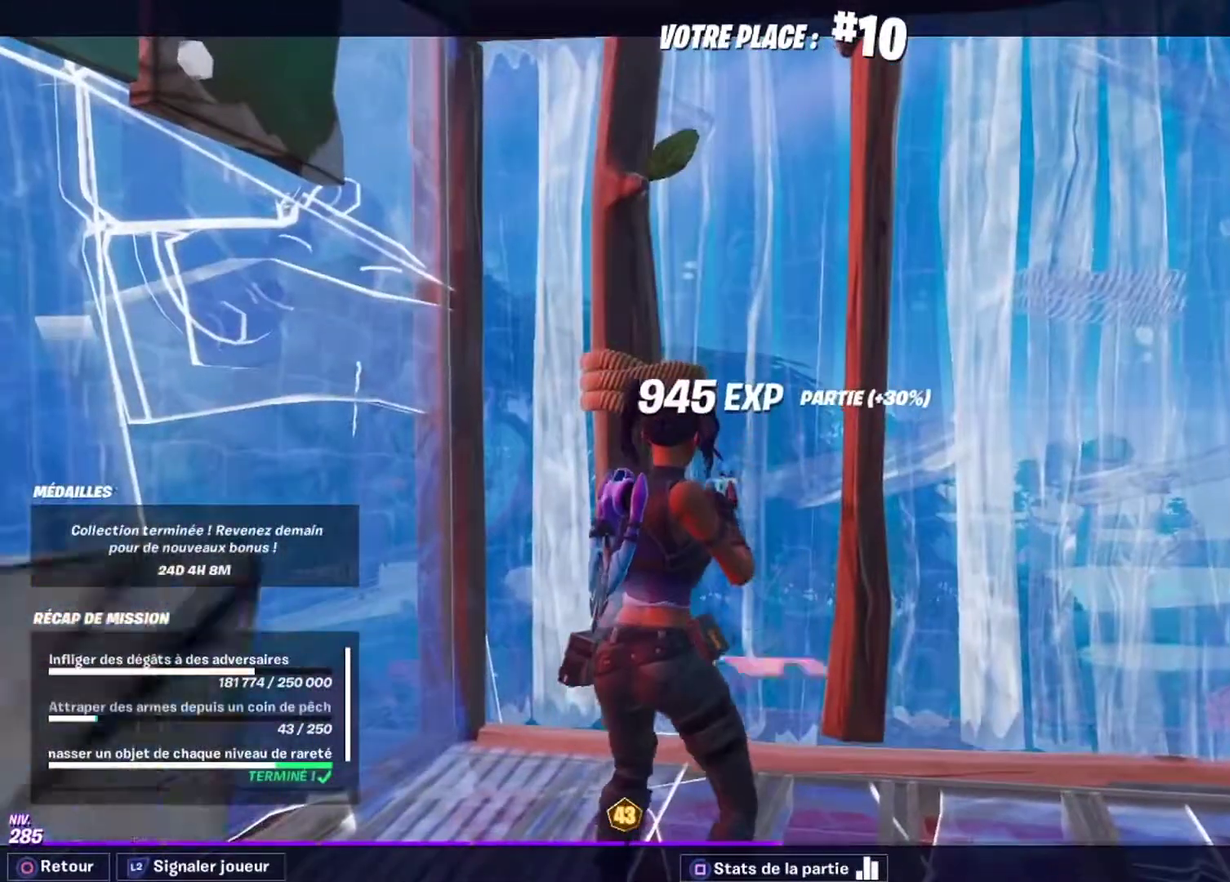
{"buttons": ["CIRCLE"], "left_stick": "center", "right_stick": "center", "events": []}
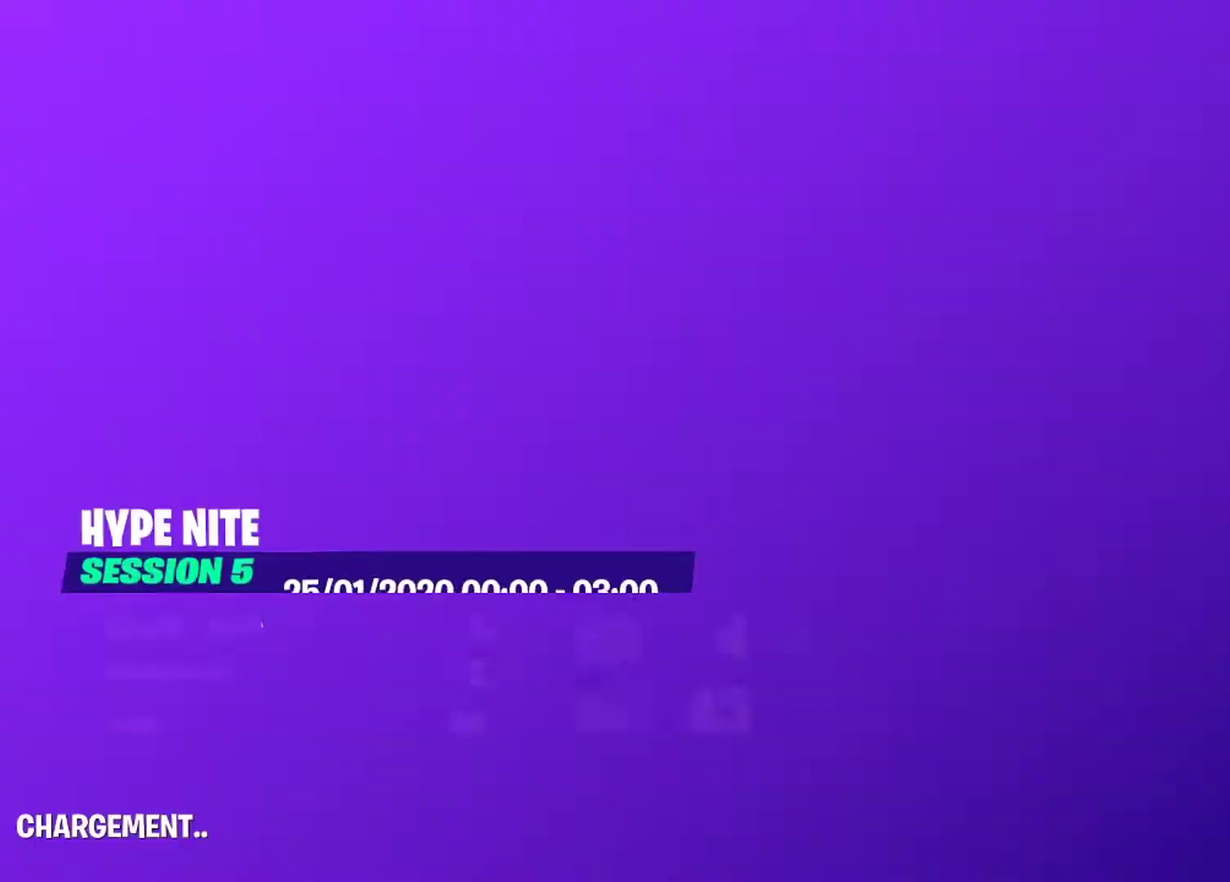
{"buttons": [], "left_stick": "center", "right_stick": "center", "events": [[301, "CIRCLE", "up"]]}
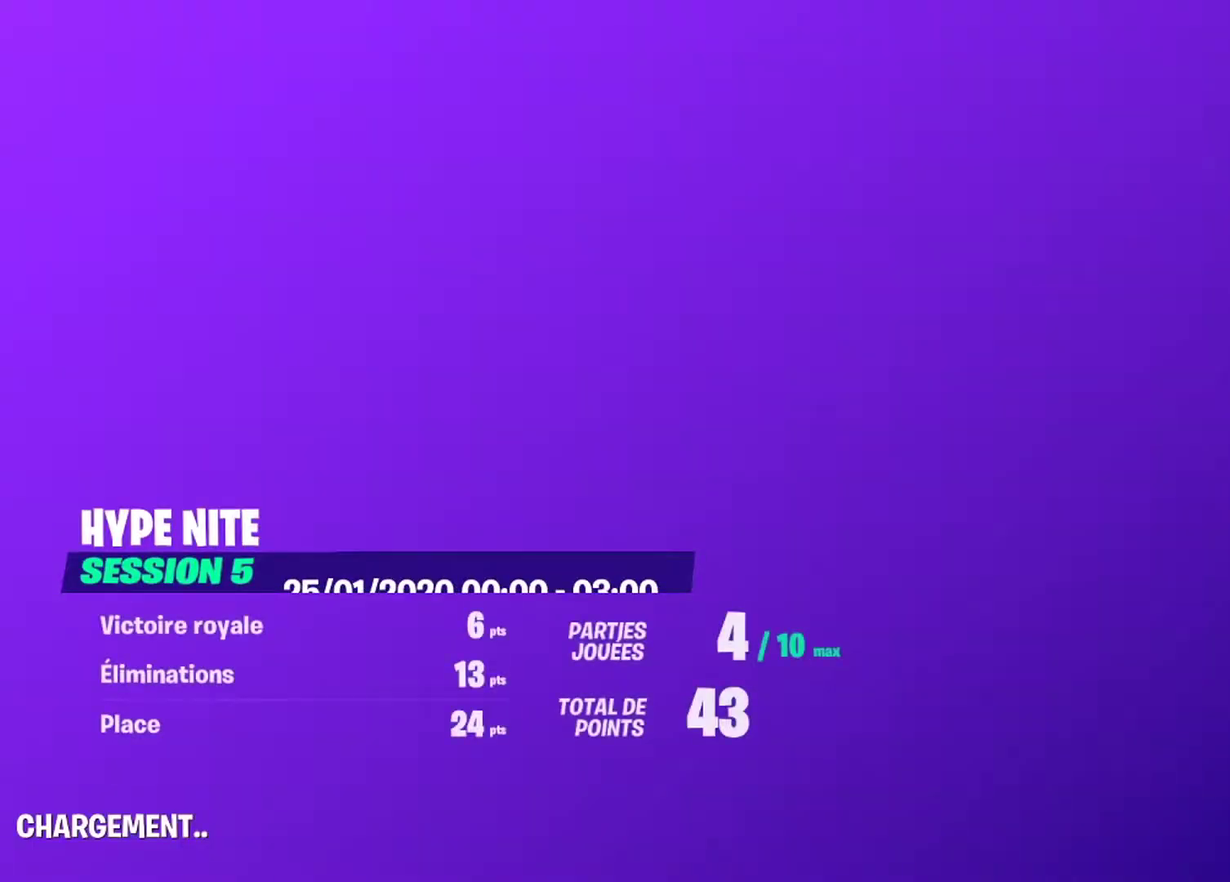
{"buttons": [], "left_stick": "center", "right_stick": "center", "events": []}
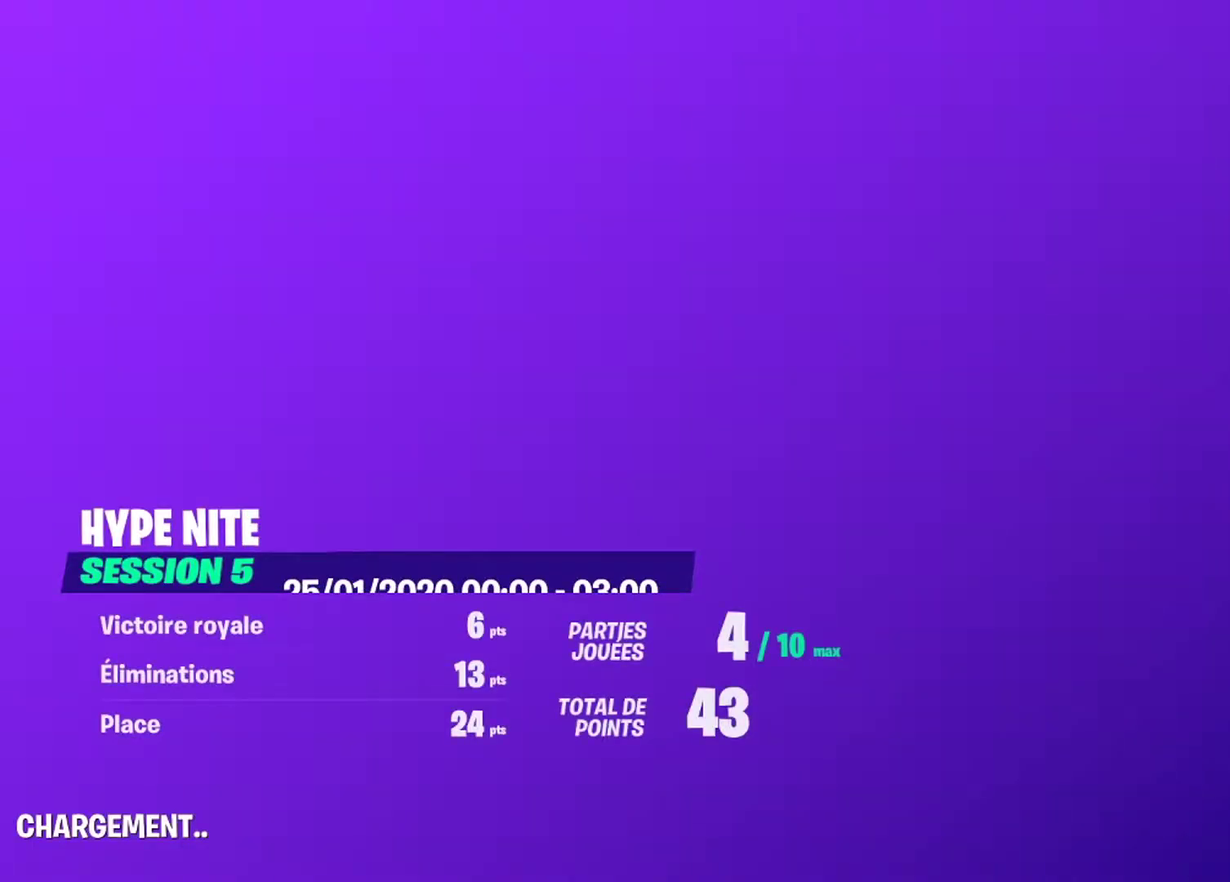
{"buttons": [], "left_stick": "center", "right_stick": "center", "events": []}
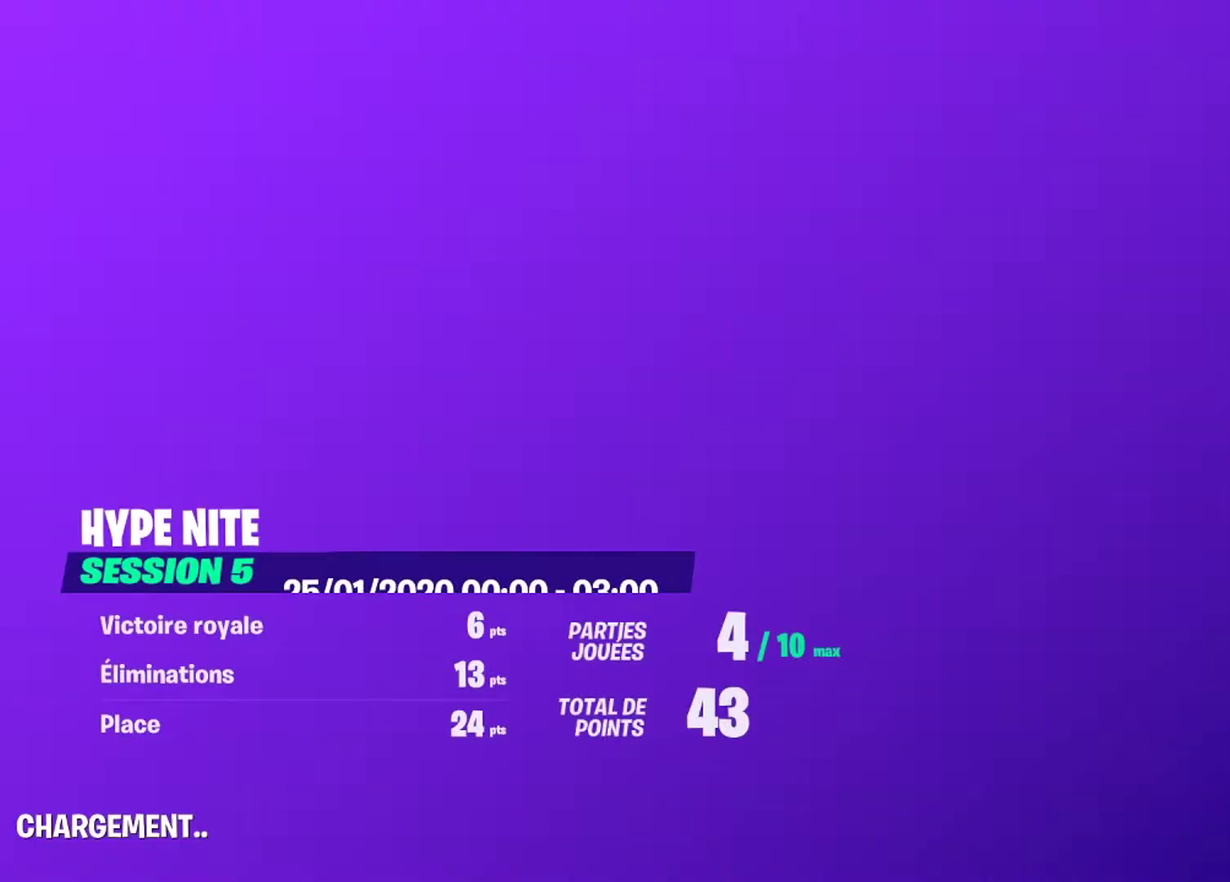
{"buttons": [], "left_stick": "center", "right_stick": "center", "events": []}
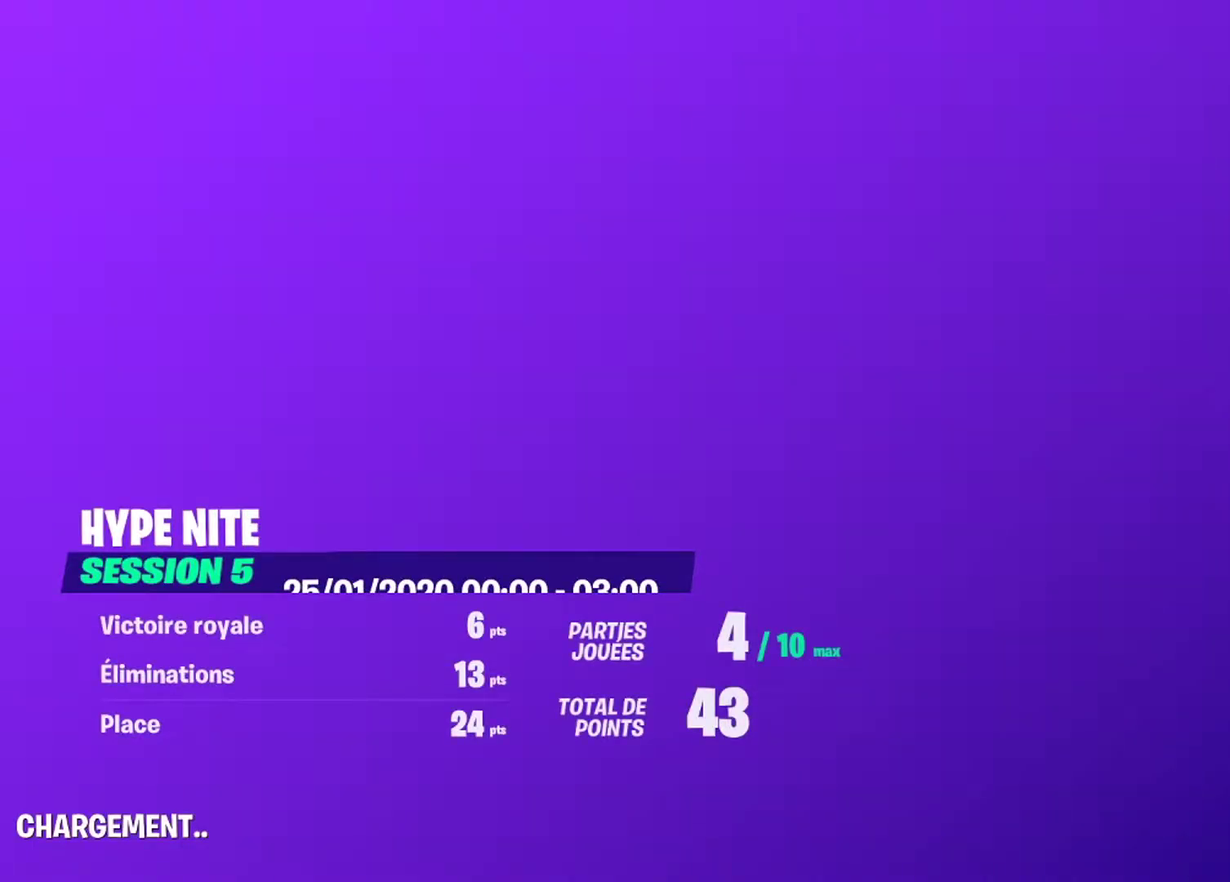
{"buttons": [], "left_stick": "center", "right_stick": "center", "events": []}
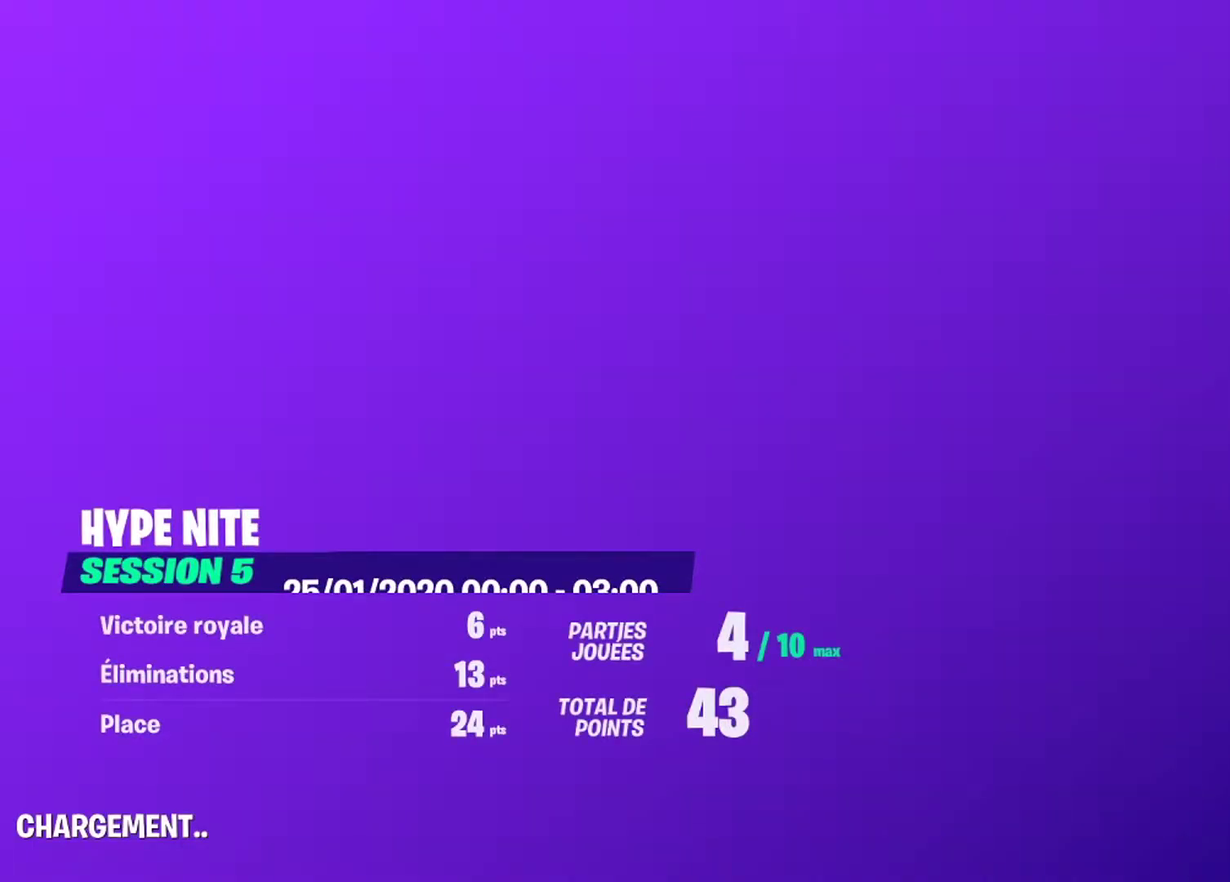
{"buttons": [], "left_stick": "center", "right_stick": "center", "events": []}
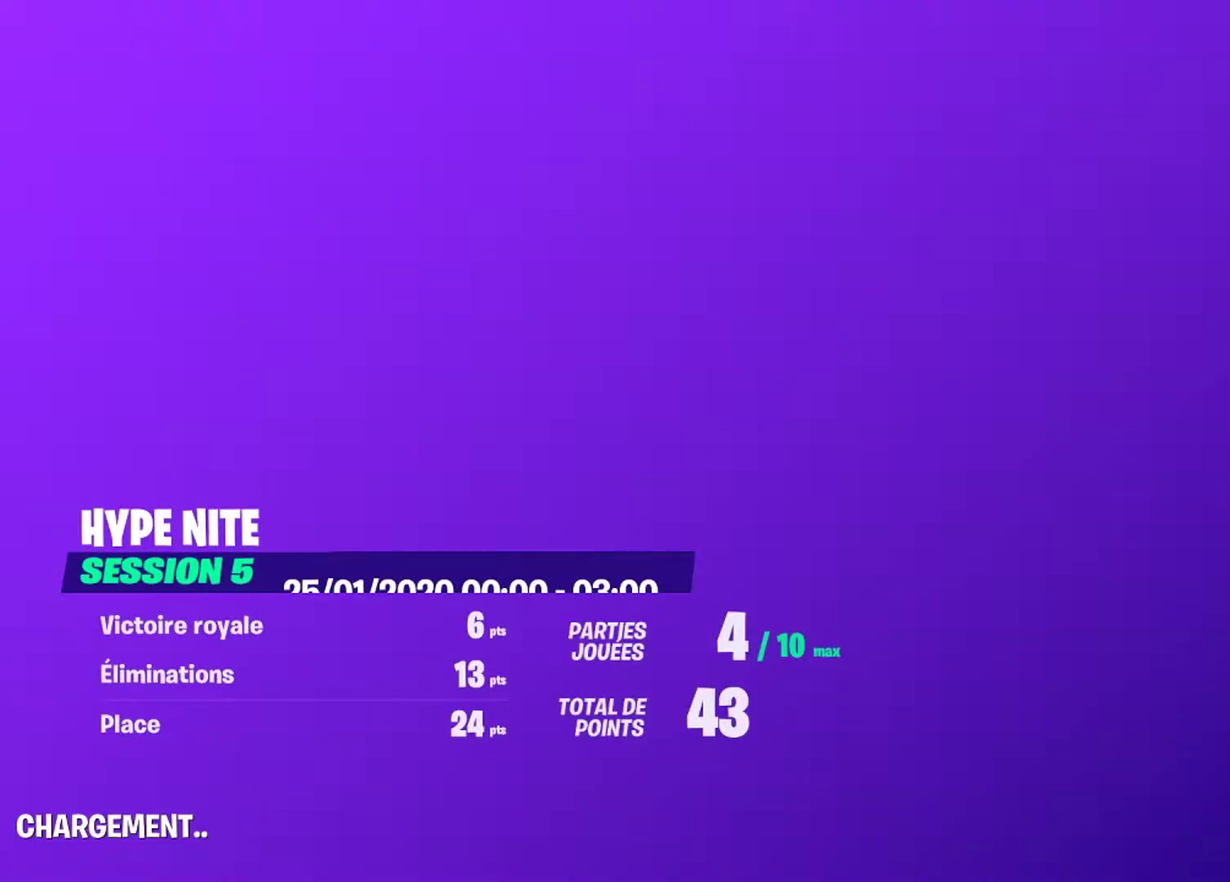
{"buttons": [], "left_stick": "center", "right_stick": "center", "events": []}
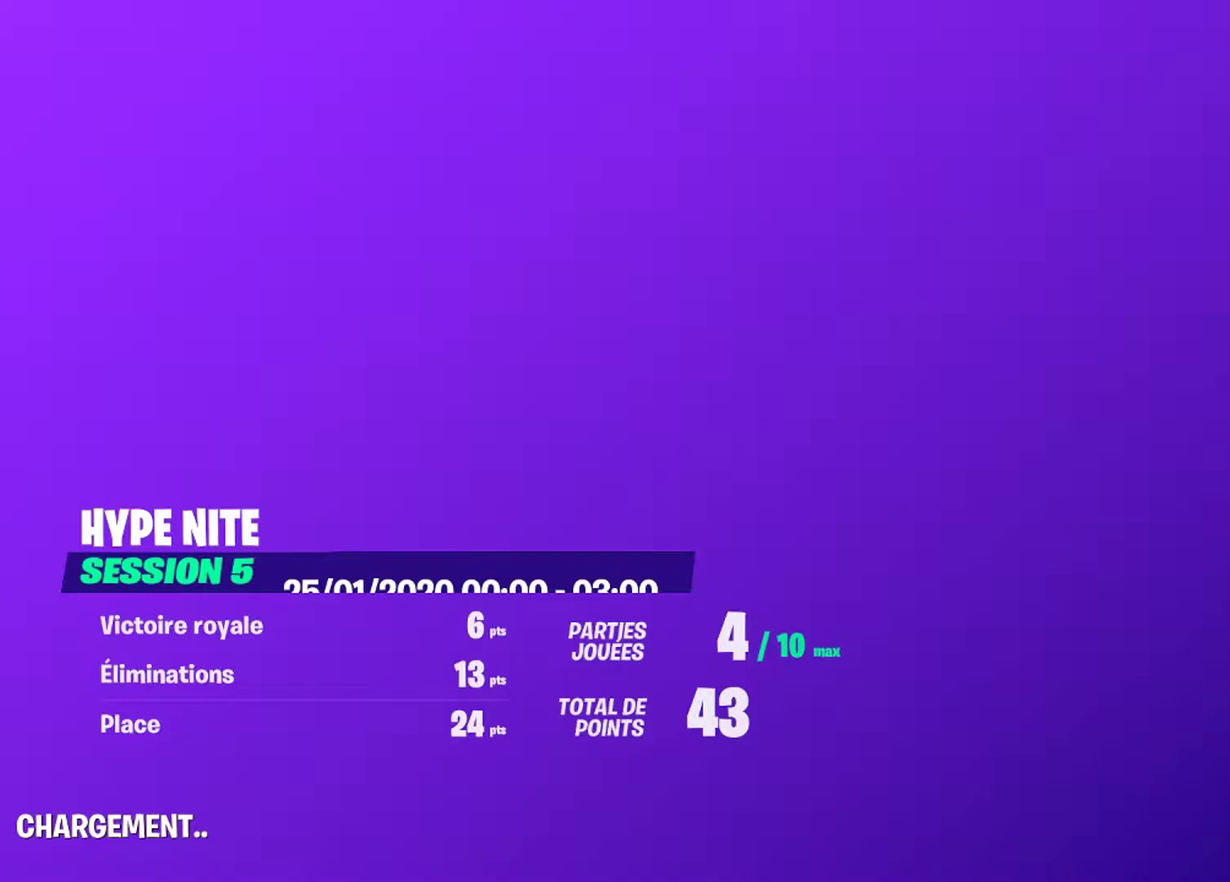
{"buttons": [], "left_stick": "center", "right_stick": "center", "events": []}
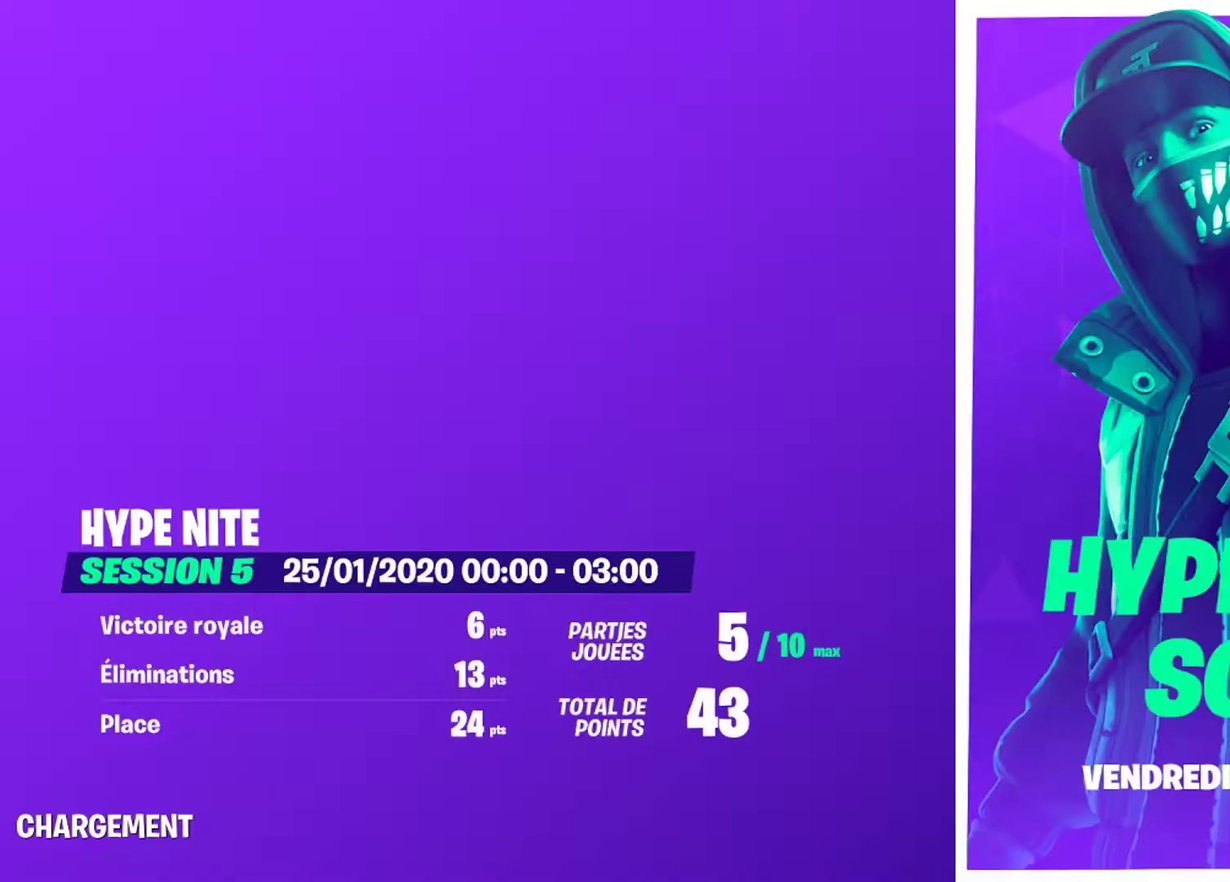
{"buttons": [], "left_stick": "up-right", "right_stick": "center"}
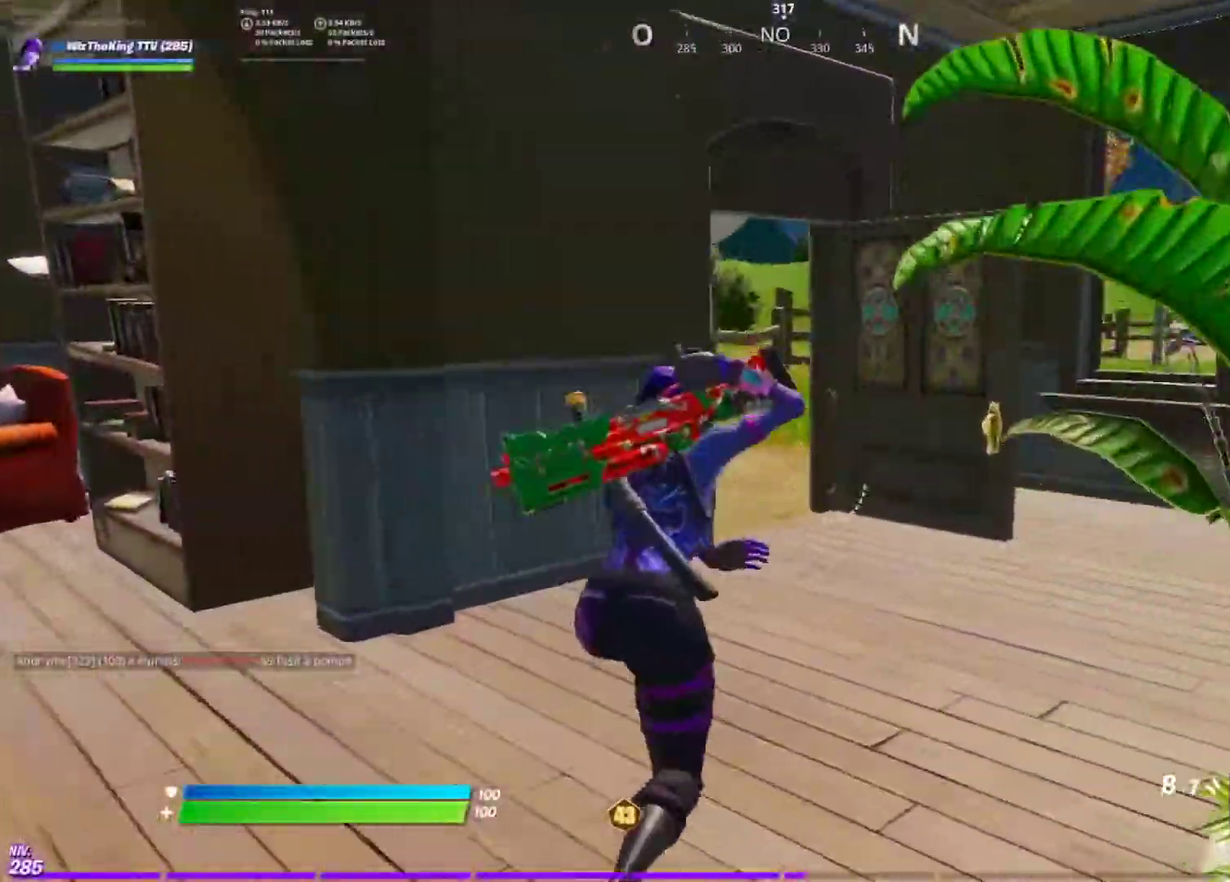
{"buttons": [], "left_stick": "up-right", "right_stick": "up-left"}
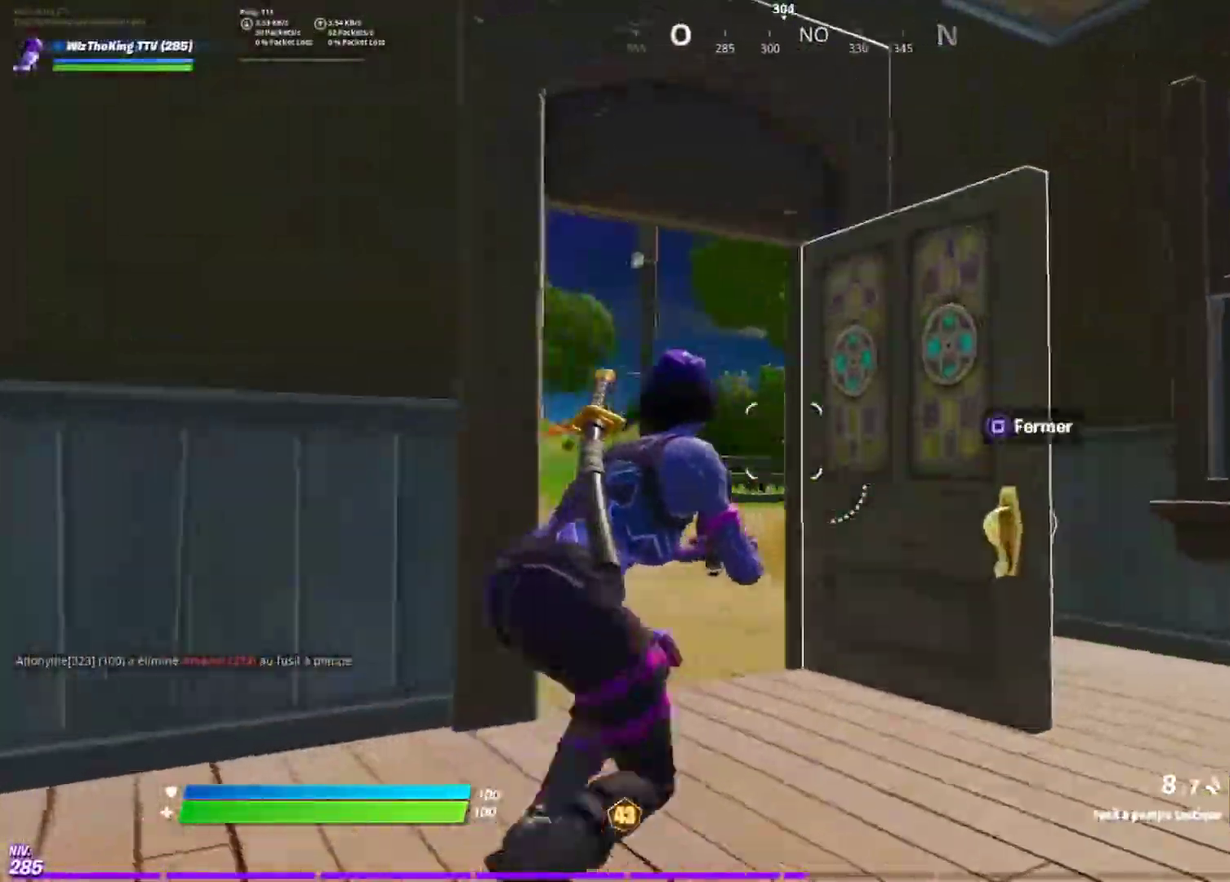
{"buttons": [], "left_stick": "up", "right_stick": "up-left", "events": [[84, "R3", "down"], [134, "left_stick", "up"], [150, "R3", "up"], [301, "CIRCLE", "down"], [401, "CIRCLE", "up"]]}
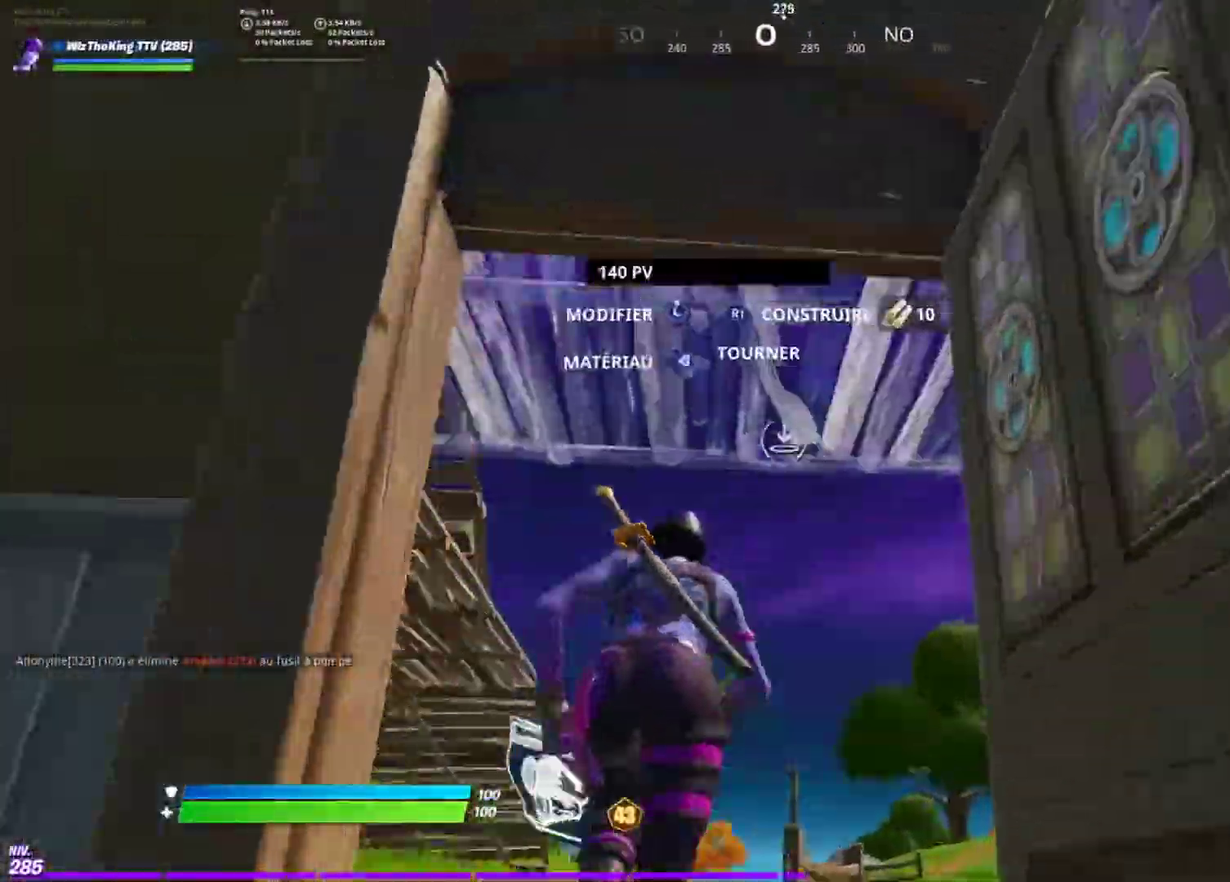
{"buttons": [], "left_stick": "up-left", "right_stick": "center", "events": [[100, "right_stick", "center"], [150, "left_stick", "left"], [167, "right_stick", "down"], [233, "R2", "down"], [300, "right_stick", "right"], [350, "left_stick", "up-left"], [400, "right_stick", "up-left"], [450, "L1", "down"], [450, "R2", "up"], [500, "L1", "up"], [500, "right_stick", "center"]]}
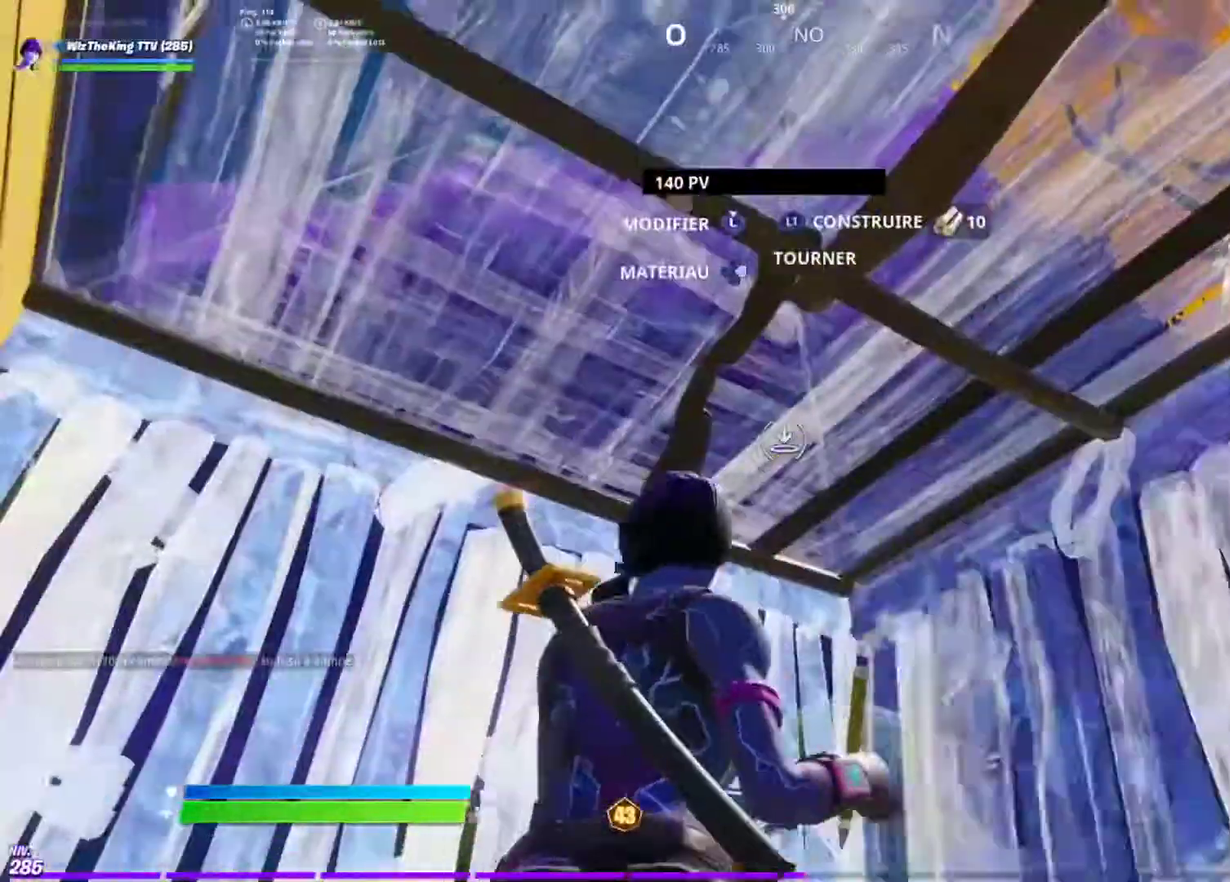
{"buttons": [], "left_stick": "right", "right_stick": "down-right"}
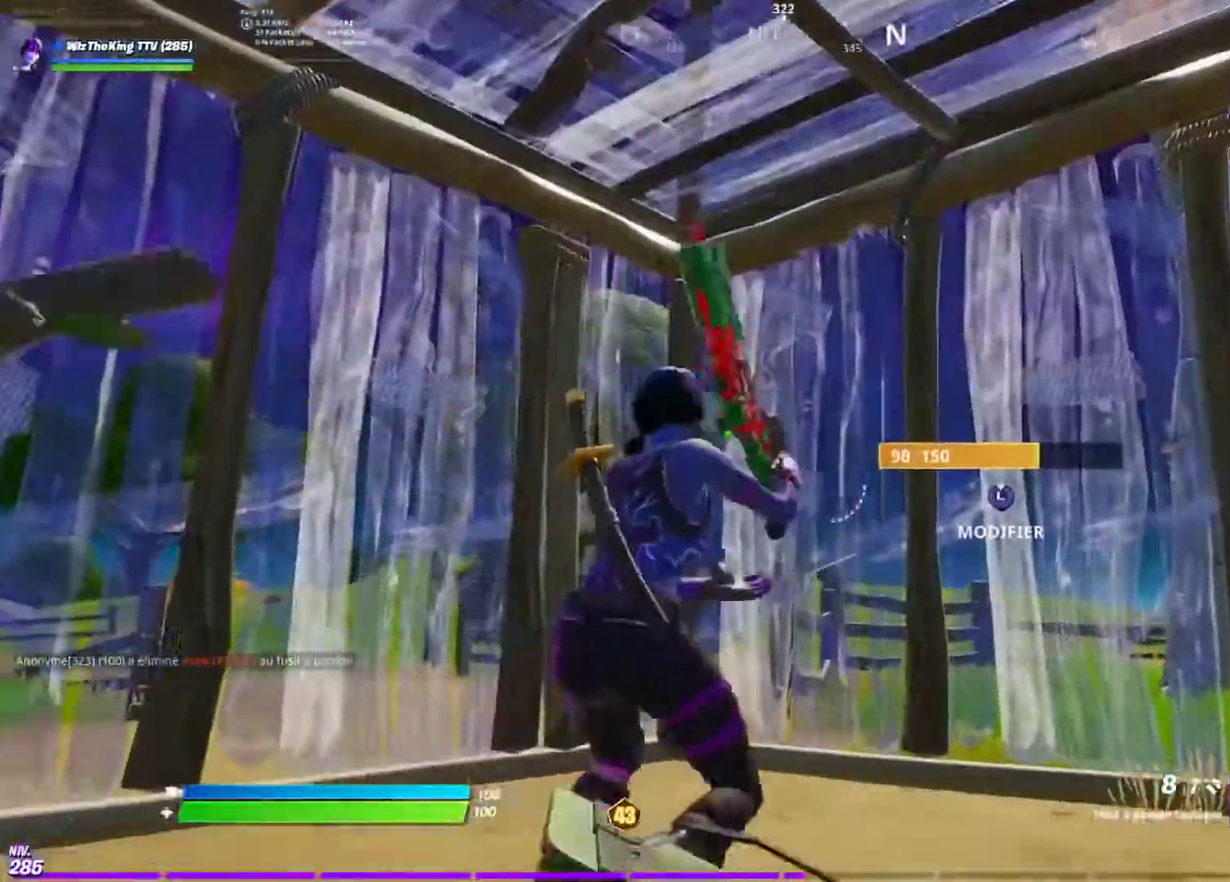
{"buttons": [], "left_stick": "up-left", "right_stick": "center"}
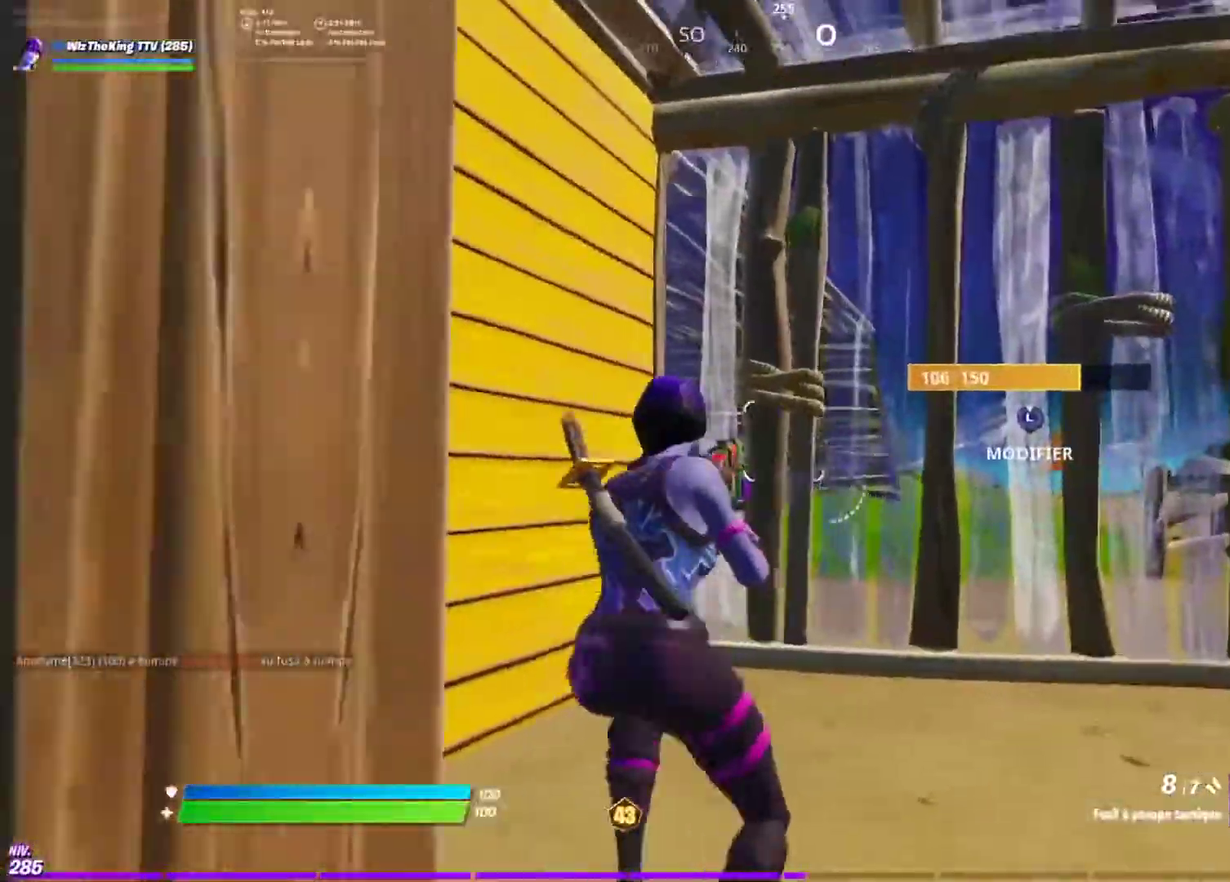
{"buttons": [], "left_stick": "up", "right_stick": "down-left"}